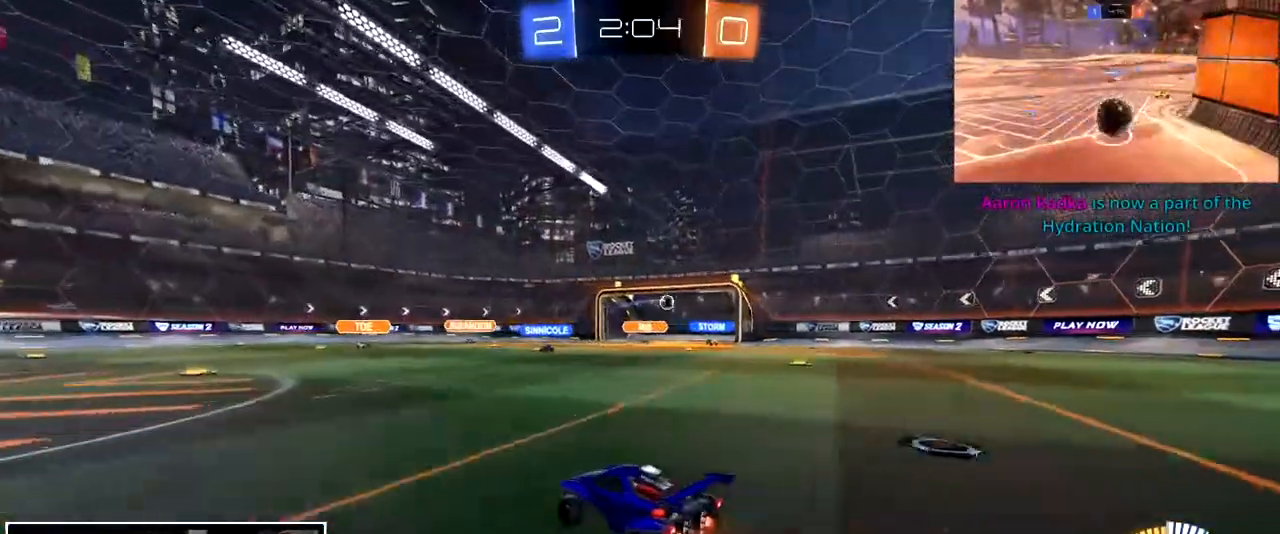
Gameplay with a controller (PlayStation layout); each line is a JSON object with the inputs held at the frame after it. "events" lists button and stick changes between this image and that frame as [ms after this image, input, new state], when the widget could be followed in between. Not read: R2.
{"buttons": [], "left_stick": "center", "right_stick": "center", "events": [[17, "left_stick", "center"], [100, "left_stick", "left"], [233, "TRIANGLE", "down"], [233, "left_stick", "center"], [333, "TRIANGLE", "up"], [367, "SELECT", "down"], [483, "SELECT", "up"]]}
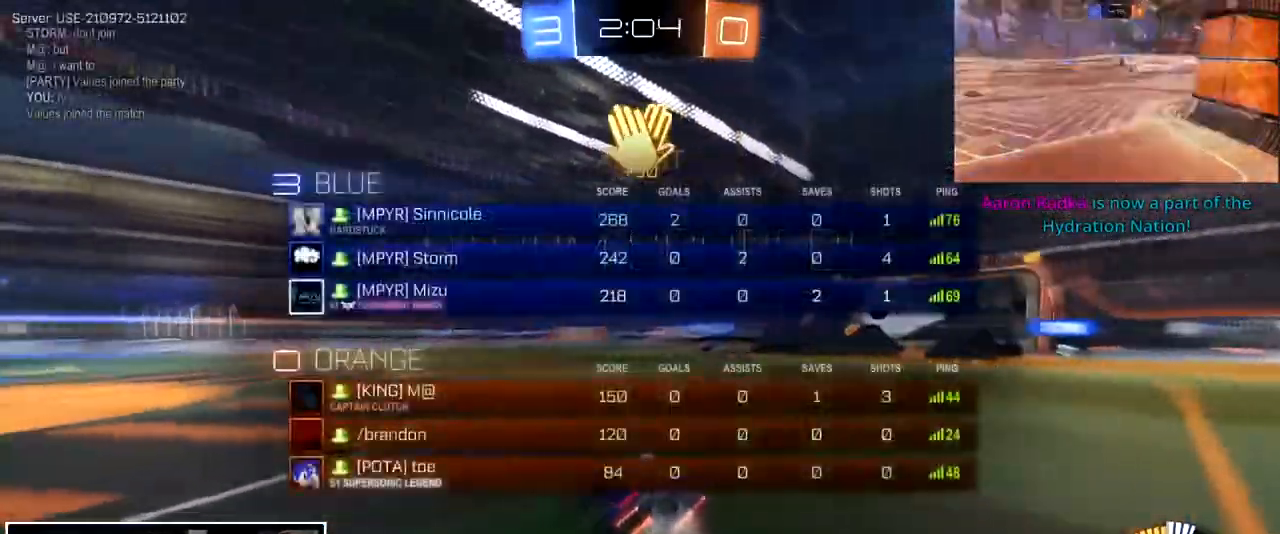
{"buttons": [], "left_stick": "center", "right_stick": "center", "events": [[317, "left_stick", "left"], [467, "left_stick", "center"]]}
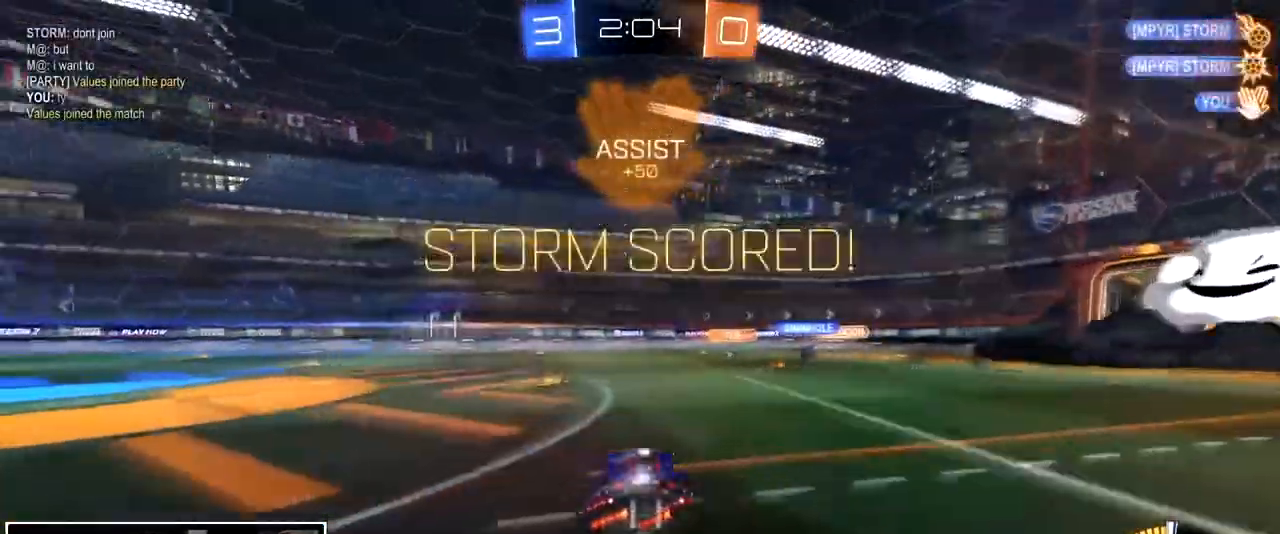
{"buttons": ["CROSS"], "left_stick": "down-right", "right_stick": "center", "events": [[83, "left_stick", "left"], [317, "CROSS", "down"], [333, "left_stick", "up-left"], [400, "CROSS", "up"], [450, "CROSS", "down"], [483, "left_stick", "down-right"]]}
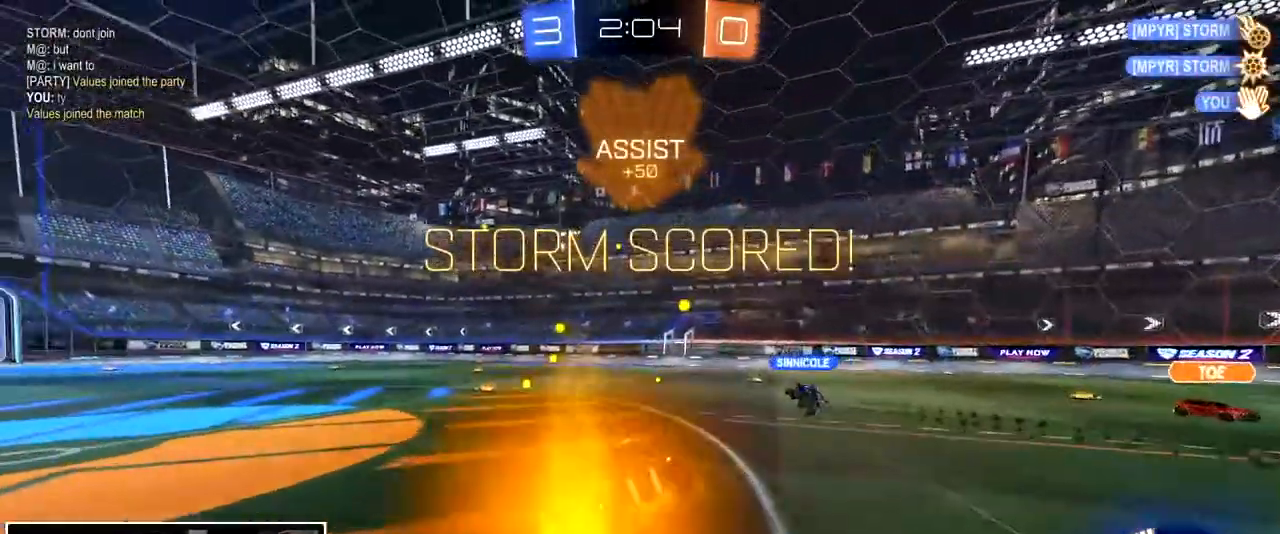
{"buttons": ["L3"], "left_stick": "down-left", "right_stick": "center", "events": [[50, "L3", "down"], [100, "CROSS", "up"], [133, "left_stick", "down-left"]]}
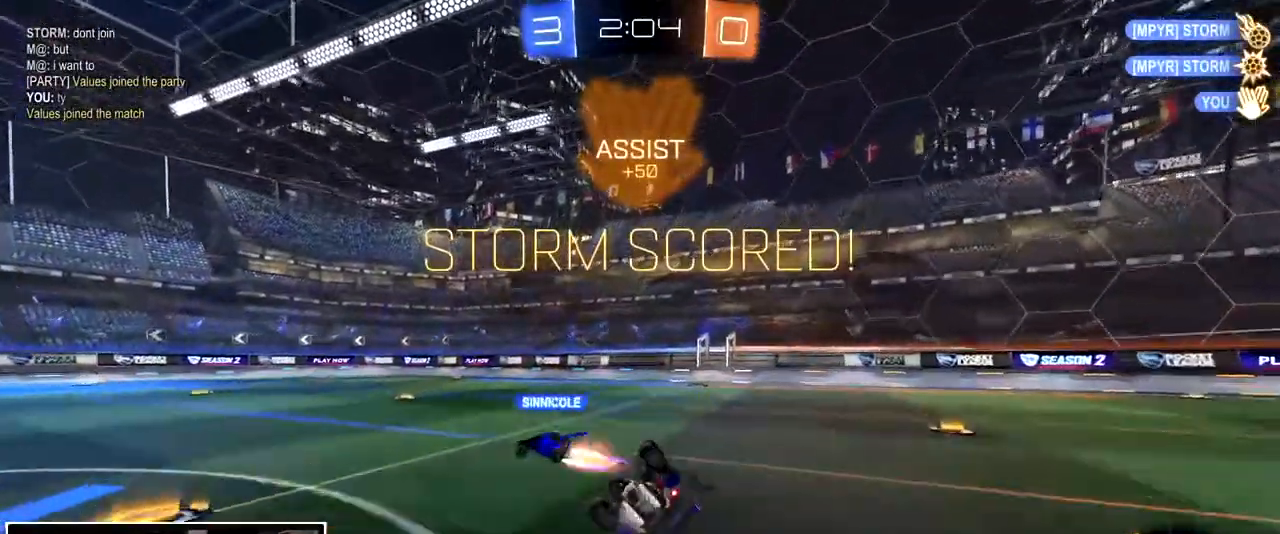
{"buttons": [], "left_stick": "left", "right_stick": "center", "events": [[183, "L3", "up"], [283, "left_stick", "center"], [433, "left_stick", "left"]]}
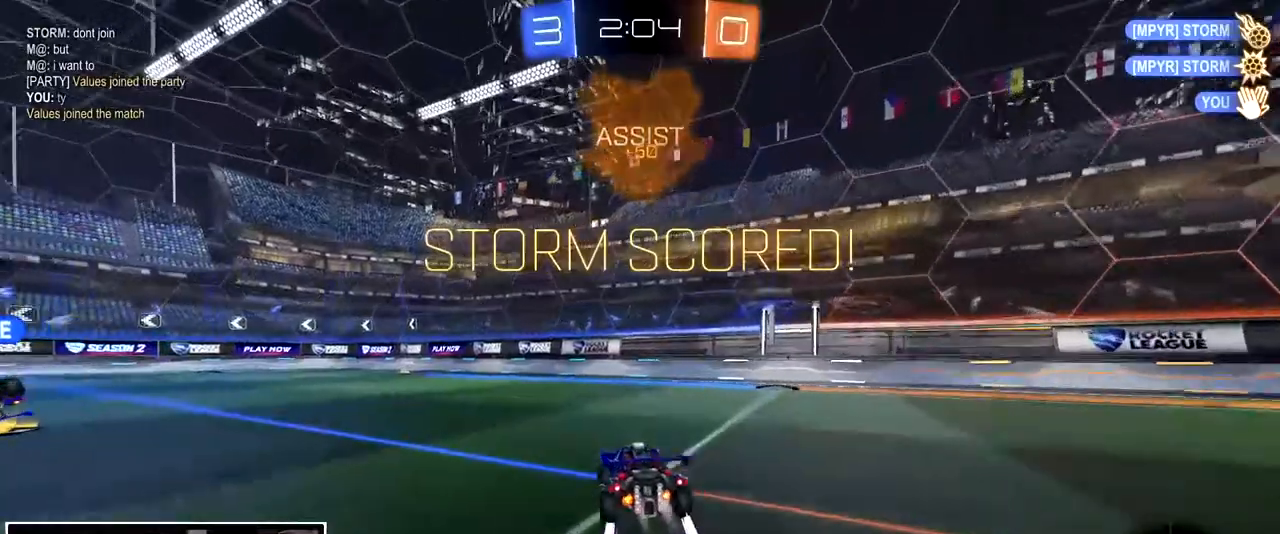
{"buttons": ["CROSS"], "left_stick": "down-right", "right_stick": "center", "events": [[267, "CROSS", "down"], [333, "left_stick", "up-right"], [350, "CROSS", "up"], [400, "CROSS", "down"], [500, "left_stick", "down-right"]]}
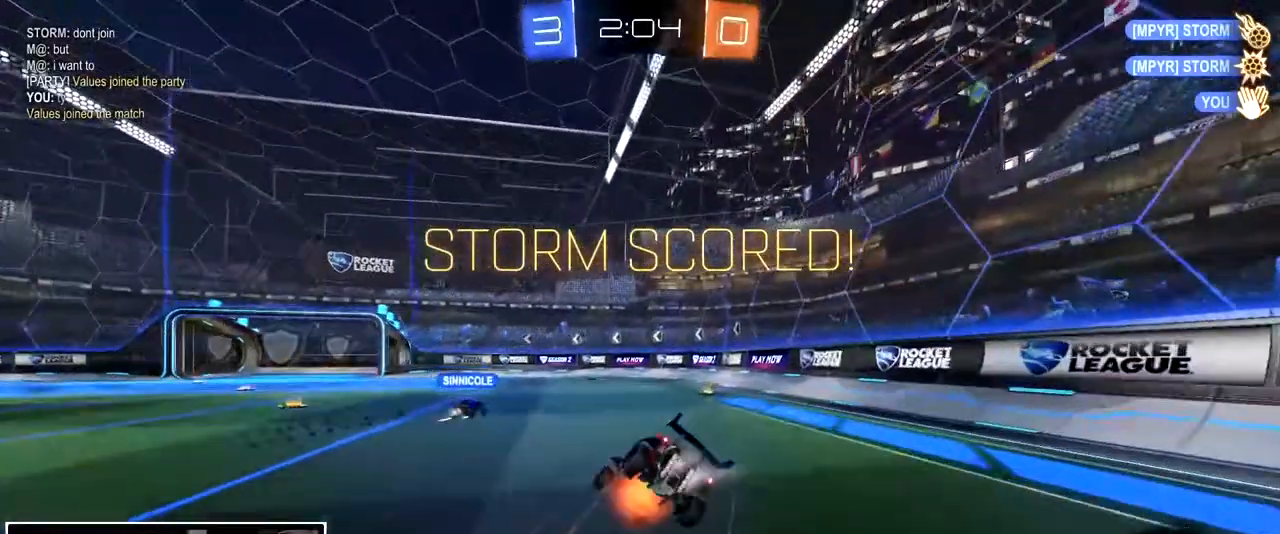
{"buttons": [], "left_stick": "center", "right_stick": "center", "events": [[33, "CROSS", "up"], [483, "left_stick", "center"]]}
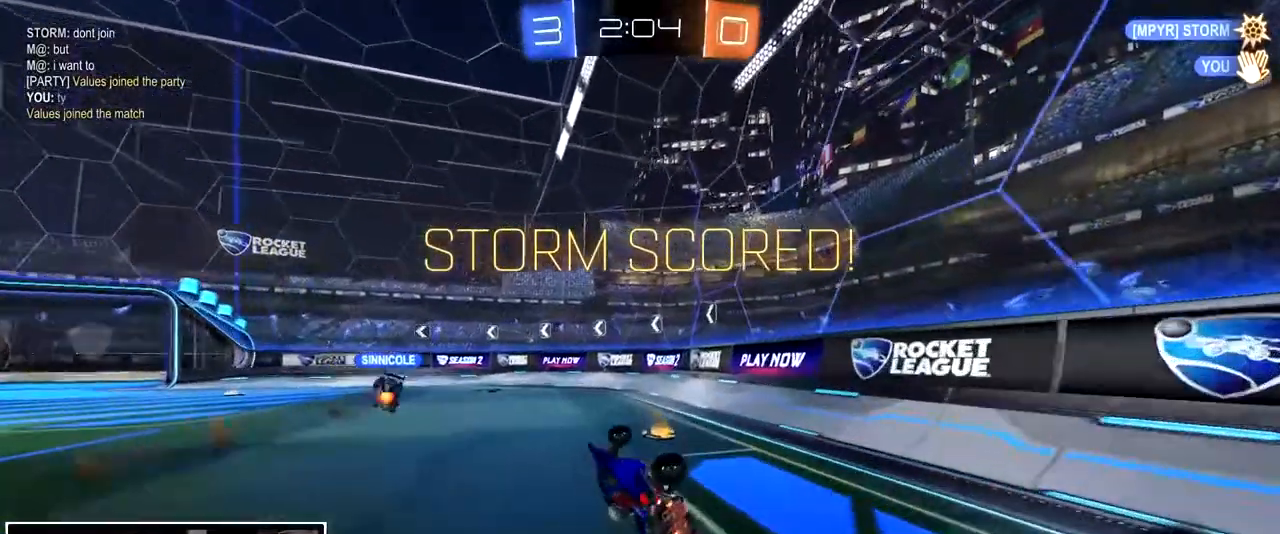
{"buttons": ["CROSS"], "left_stick": "center", "right_stick": "center", "events": [[200, "CROSS", "down"], [300, "CROSS", "up"], [400, "CROSS", "down"]]}
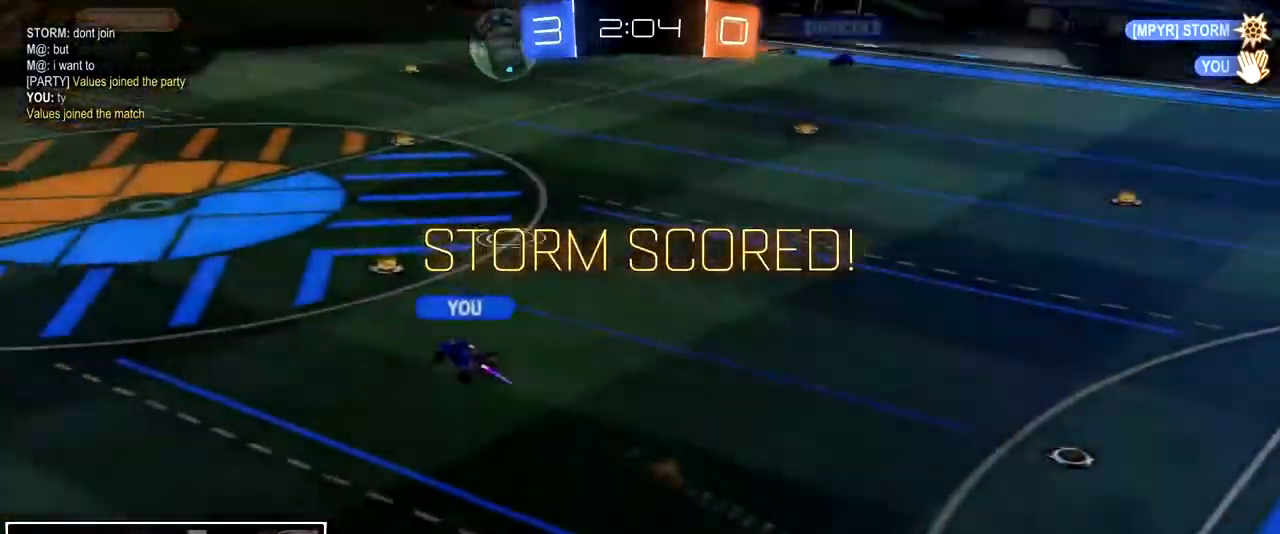
{"buttons": ["CROSS"], "left_stick": "center", "right_stick": "center", "events": [[17, "CROSS", "up"], [117, "CROSS", "down"], [267, "CROSS", "up"], [367, "CROSS", "down"]]}
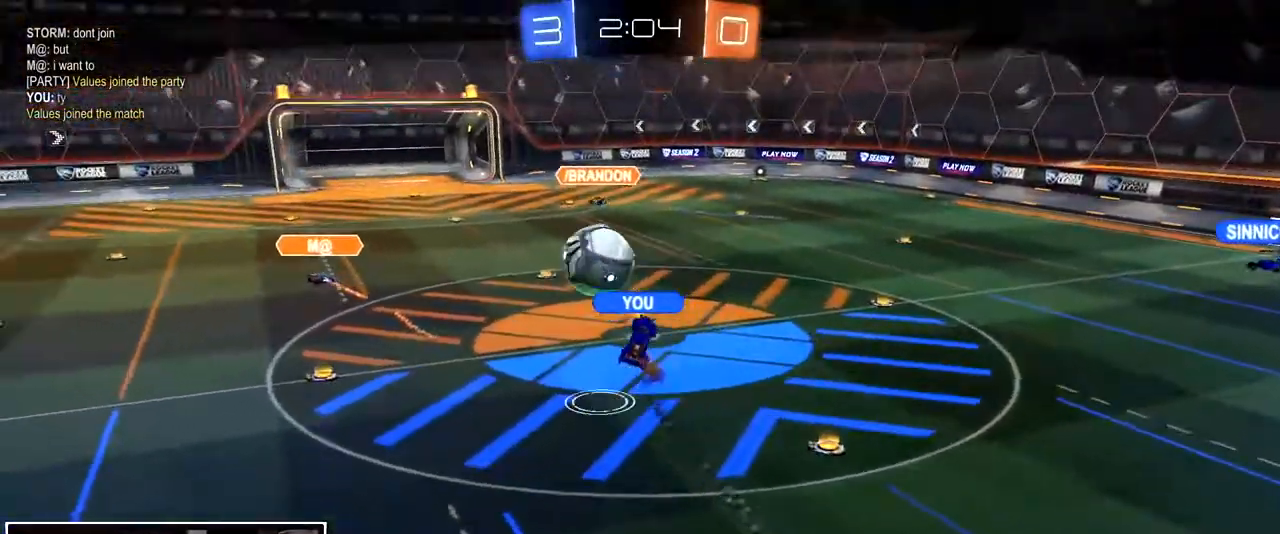
{"buttons": ["CROSS"], "left_stick": "center", "right_stick": "center", "events": [[17, "CROSS", "up"], [133, "CROSS", "down"], [300, "CROSS", "up"], [383, "CROSS", "down"]]}
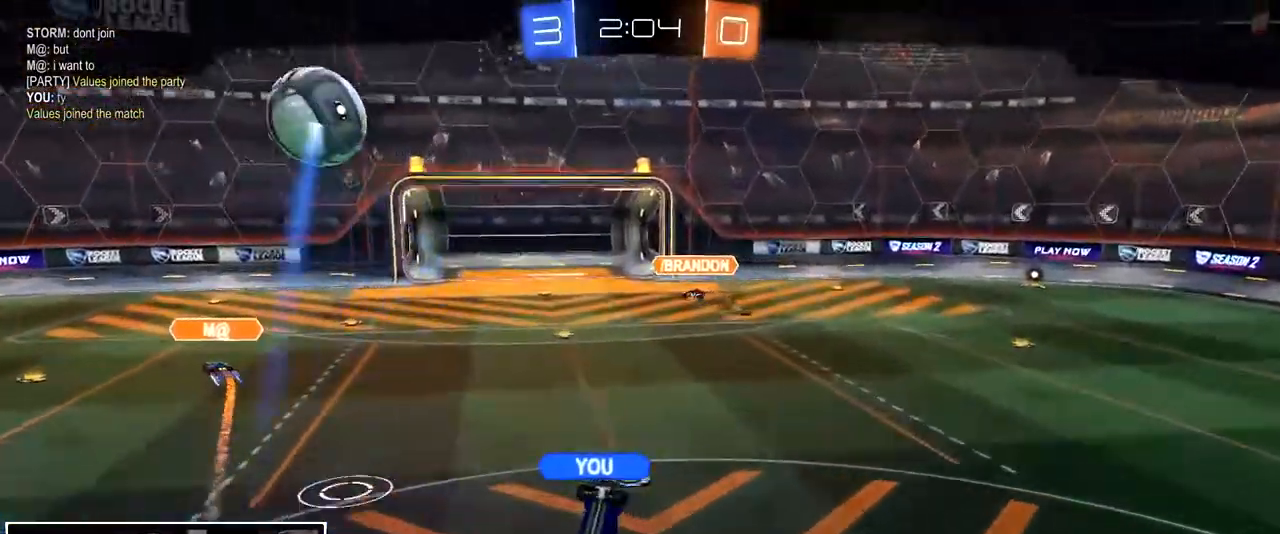
{"buttons": [], "left_stick": "center", "right_stick": "center"}
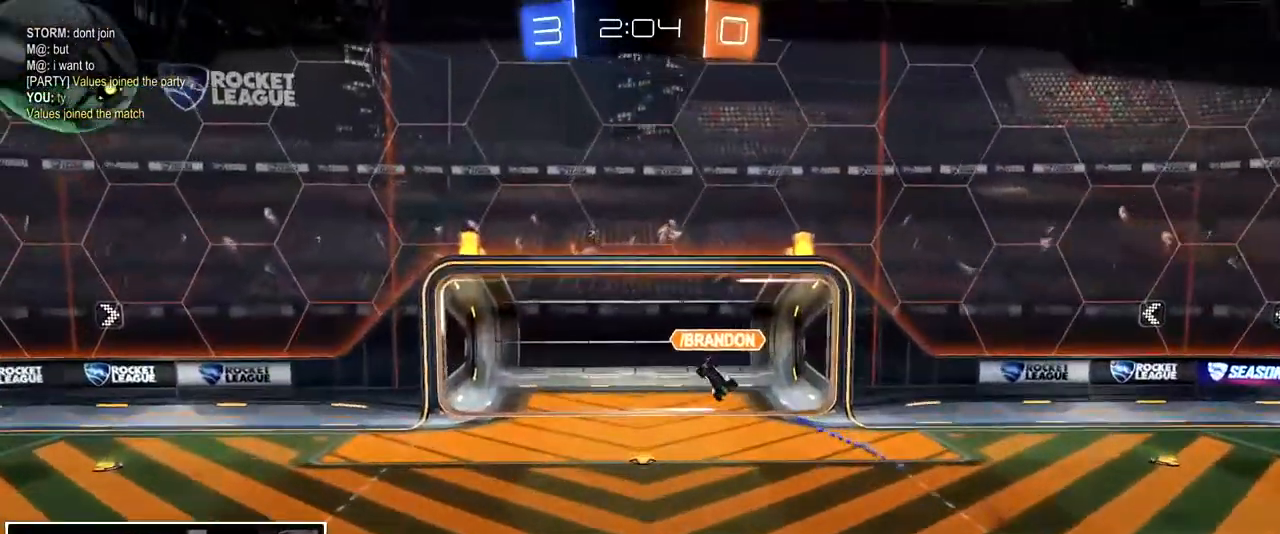
{"buttons": [], "left_stick": "right", "right_stick": "center", "events": [[17, "CROSS", "down"], [150, "CROSS", "up"], [250, "CROSS", "down"], [400, "CROSS", "up"], [483, "left_stick", "right"]]}
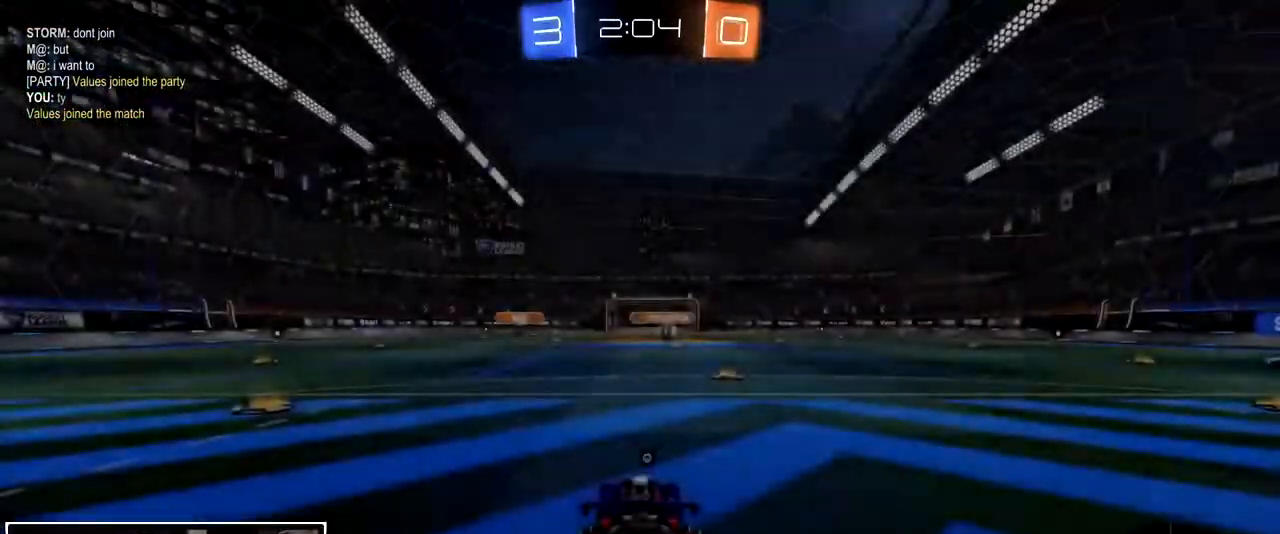
{"buttons": [], "left_stick": "center", "right_stick": "center", "events": [[300, "left_stick", "center"], [350, "TRIANGLE", "down"], [433, "TRIANGLE", "up"]]}
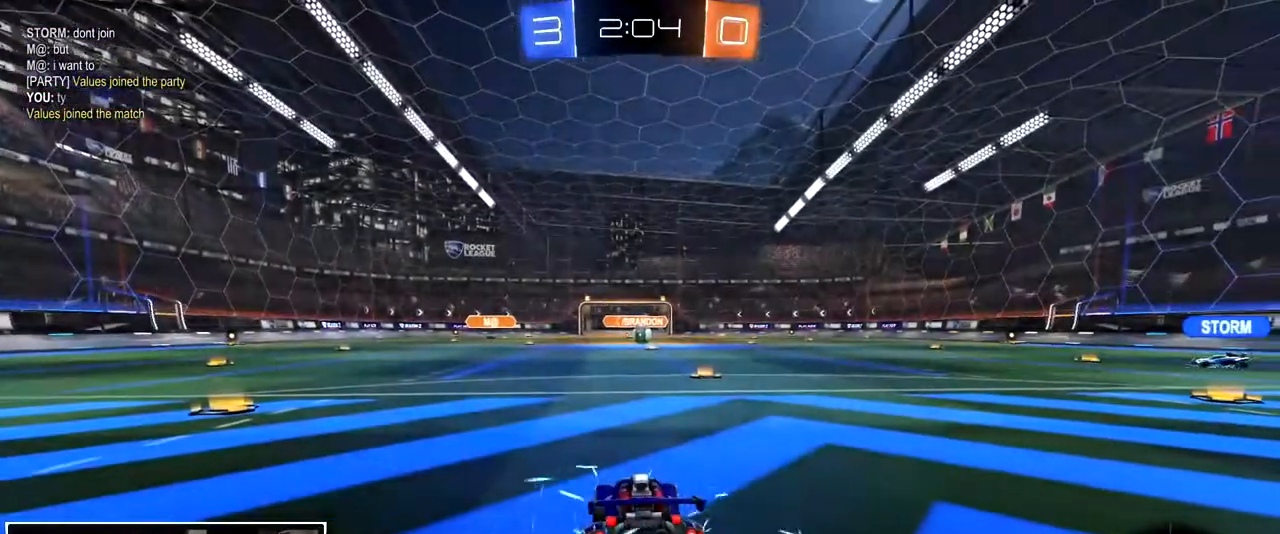
{"buttons": ["SELECT"], "left_stick": "center", "right_stick": "center", "events": [[150, "SELECT", "down"], [367, "TRIANGLE", "down"], [433, "TRIANGLE", "up"]]}
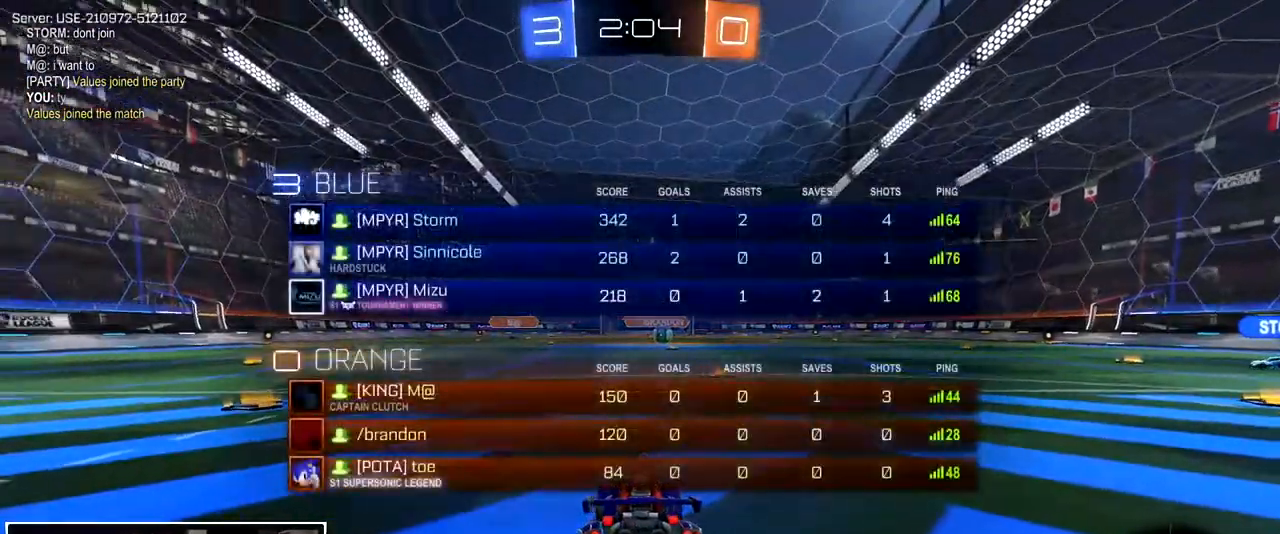
{"buttons": ["SELECT"], "left_stick": "center", "right_stick": "center", "events": [[33, "TRIANGLE", "down"], [100, "TRIANGLE", "up"], [367, "TRIANGLE", "down"], [467, "TRIANGLE", "up"]]}
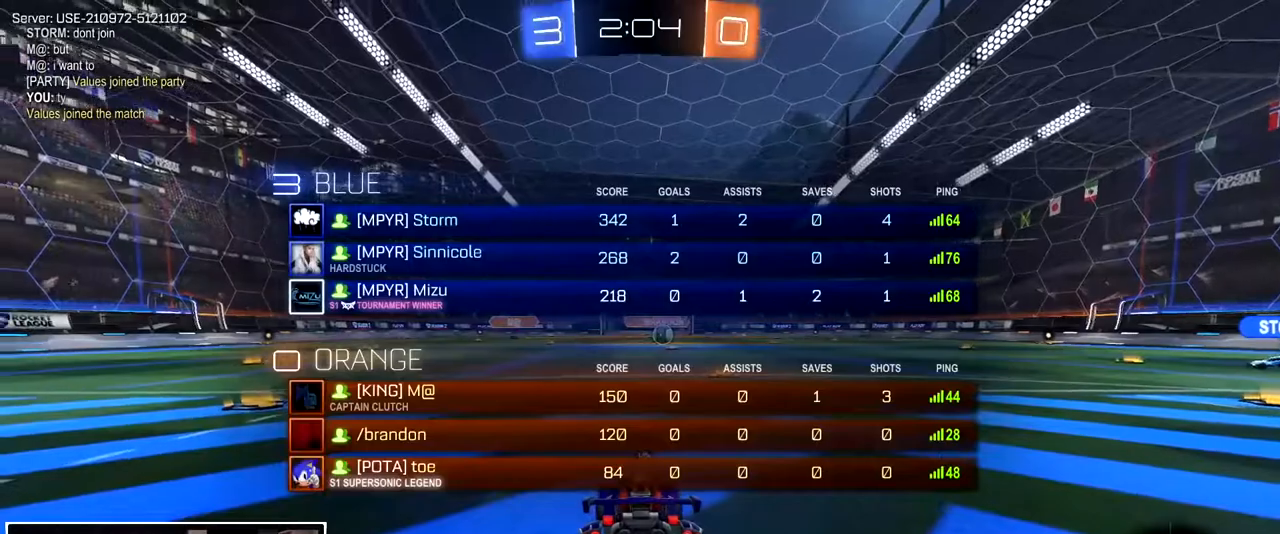
{"buttons": ["TRIANGLE"], "left_stick": "right", "right_stick": "center", "events": [[50, "TRIANGLE", "down"], [133, "TRIANGLE", "up"], [167, "SELECT", "up"], [300, "TRIANGLE", "down"], [350, "TRIANGLE", "up"], [400, "left_stick", "down-right"], [433, "TRIANGLE", "down"], [500, "left_stick", "right"]]}
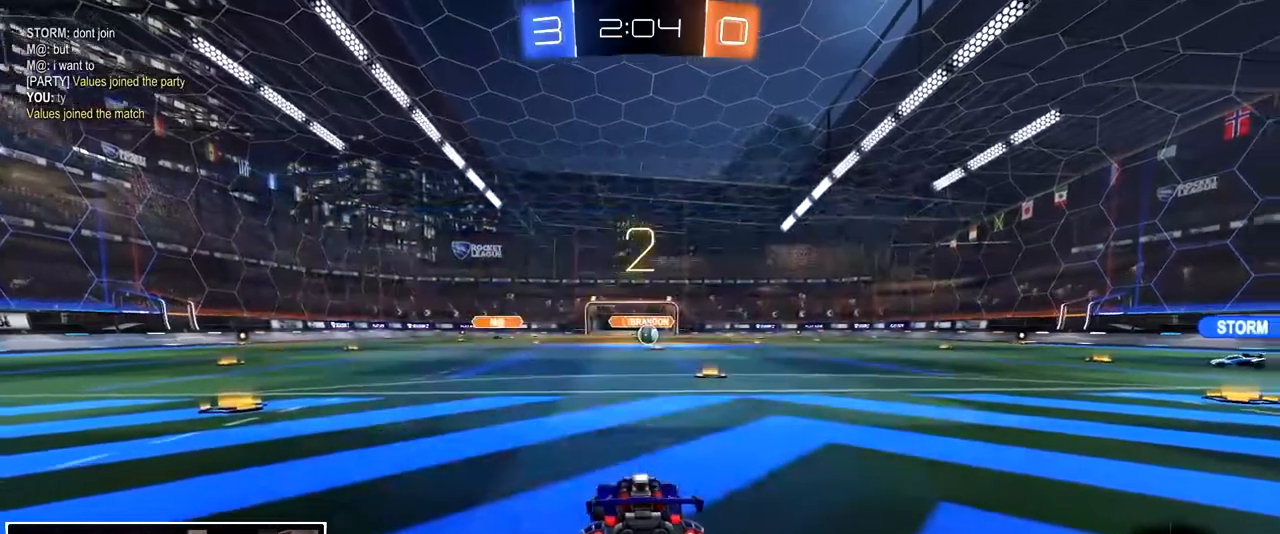
{"buttons": [], "left_stick": "right", "right_stick": "center", "events": [[17, "TRIANGLE", "up"], [117, "TRIANGLE", "down"], [200, "TRIANGLE", "up"], [267, "TRIANGLE", "down"], [350, "TRIANGLE", "up"]]}
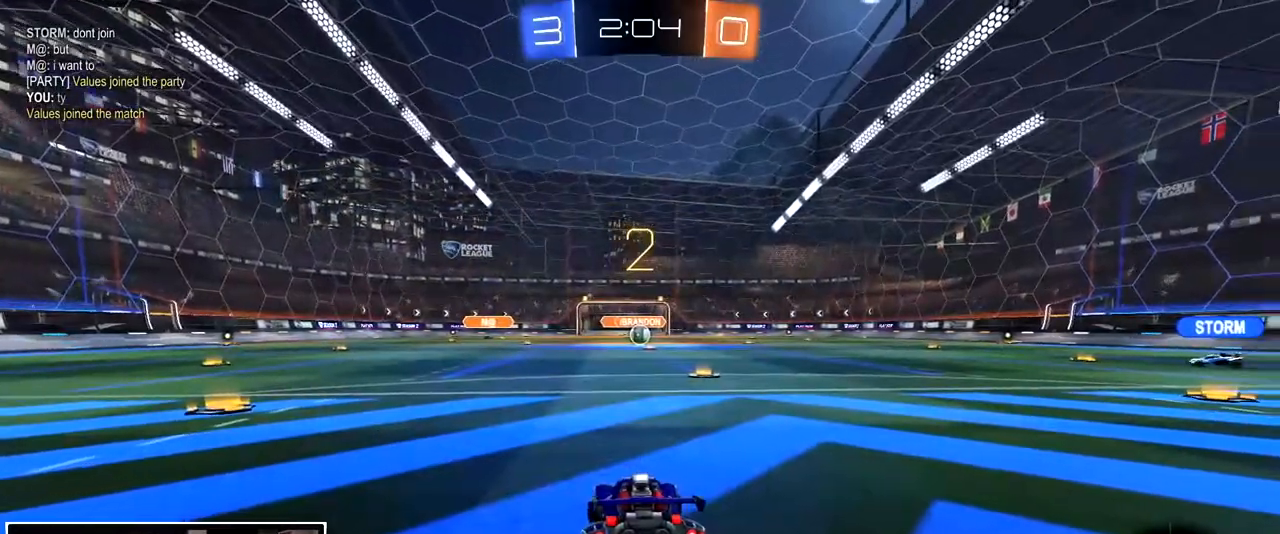
{"buttons": [], "left_stick": "right", "right_stick": "center", "events": [[200, "TRIANGLE", "down"], [250, "TRIANGLE", "up"], [333, "TRIANGLE", "down"], [433, "TRIANGLE", "up"]]}
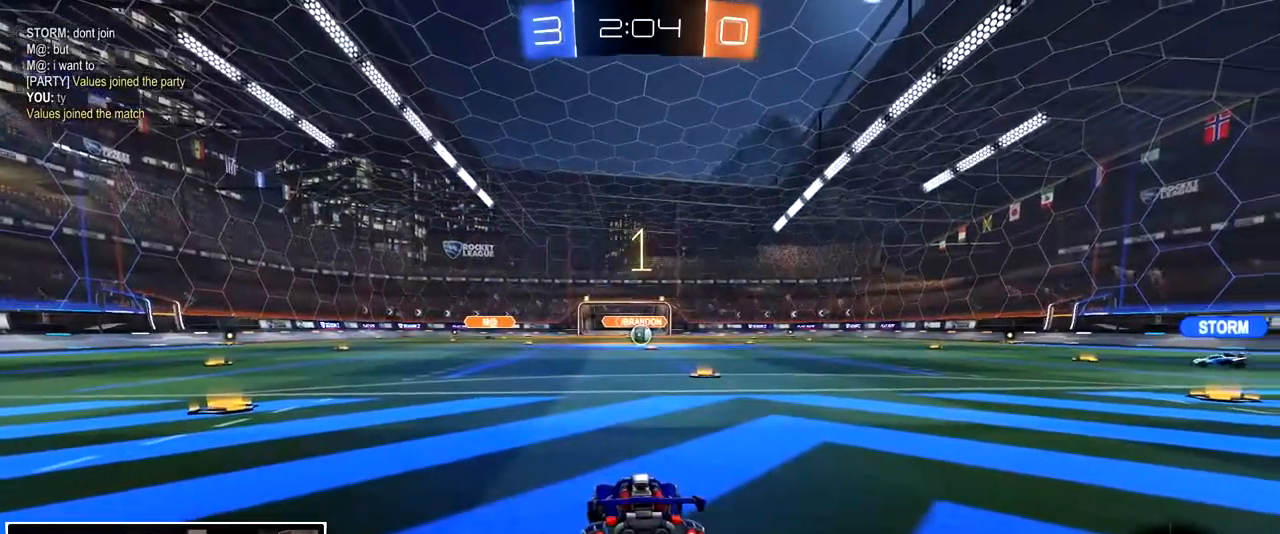
{"buttons": [], "left_stick": "center", "right_stick": "center", "events": [[317, "left_stick", "center"]]}
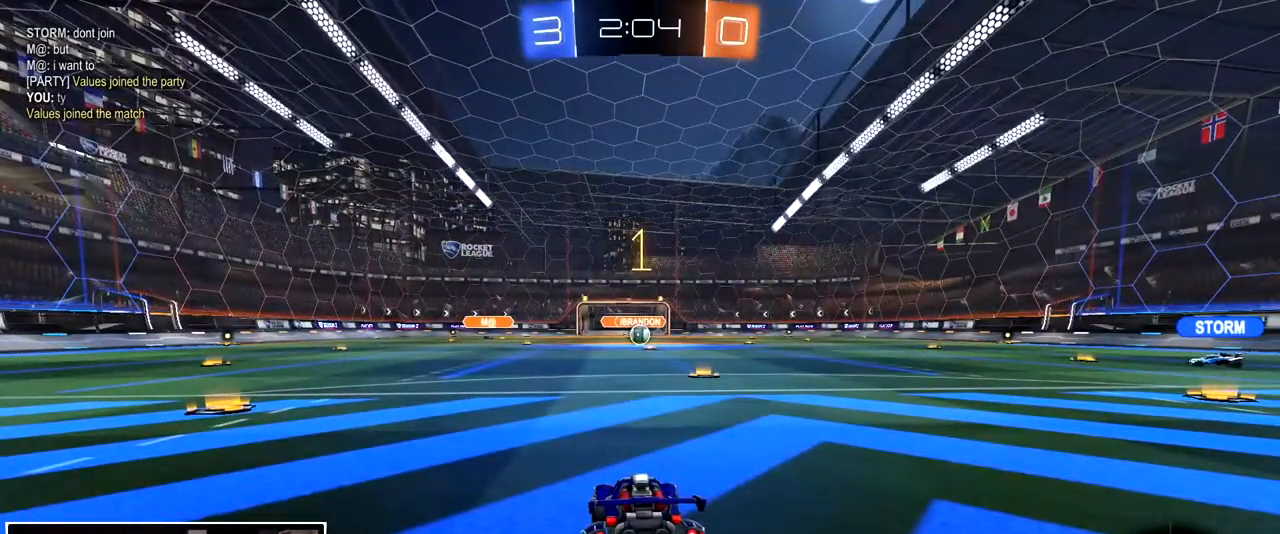
{"buttons": [], "left_stick": "center", "right_stick": "center", "events": [[283, "left_stick", "right"], [383, "left_stick", "center"]]}
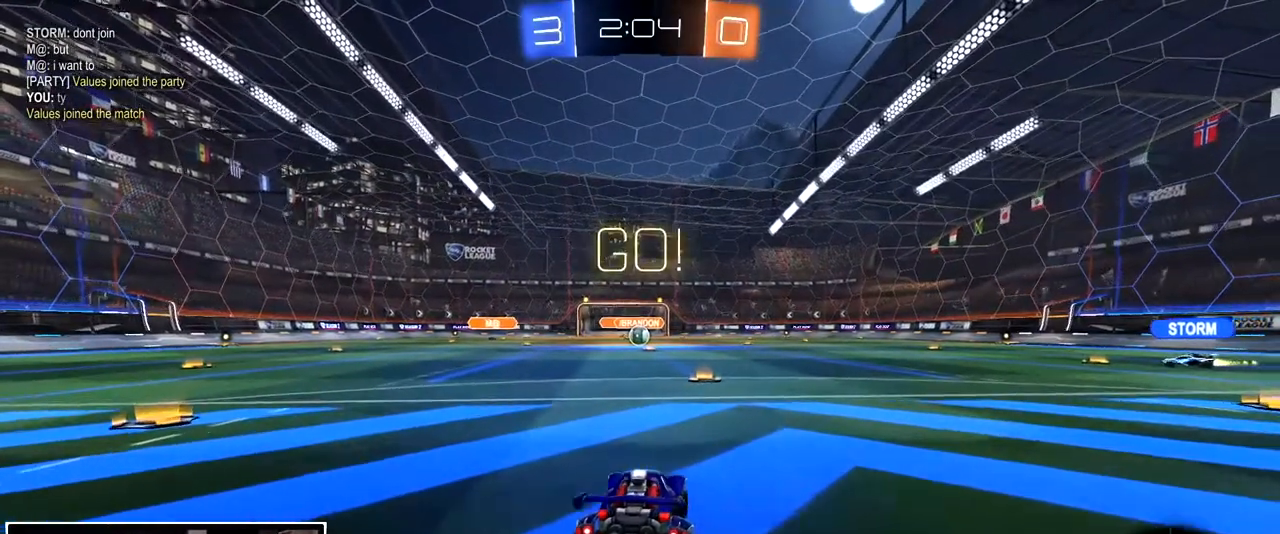
{"buttons": [], "left_stick": "center", "right_stick": "center", "events": [[50, "CROSS", "down"], [67, "left_stick", "up"], [117, "CROSS", "up"], [183, "CROSS", "down"], [233, "CROSS", "up"], [383, "left_stick", "center"]]}
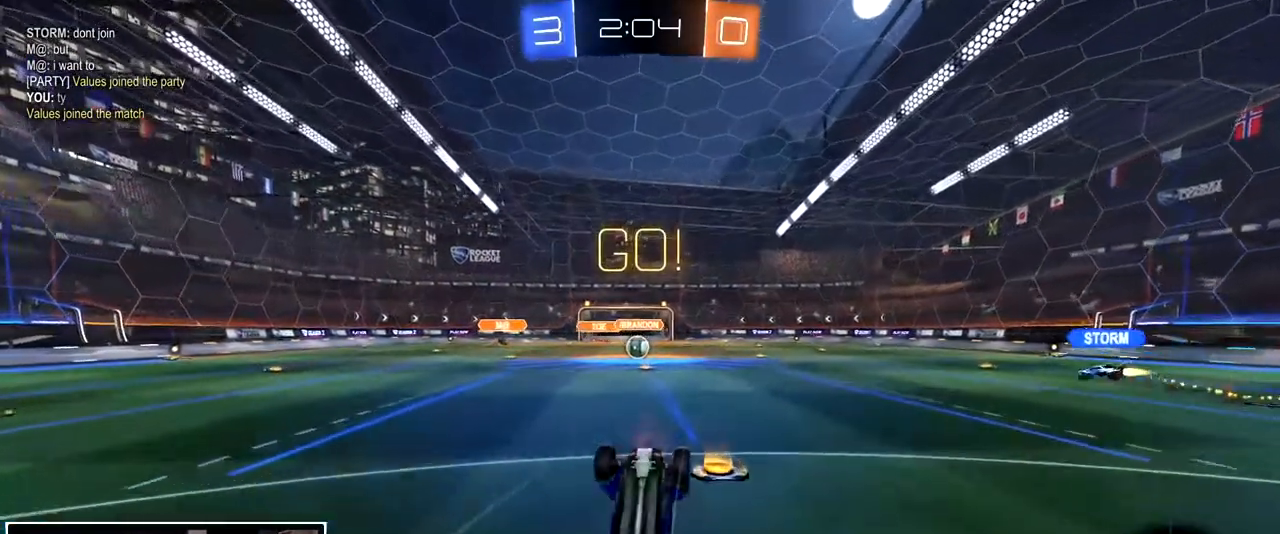
{"buttons": [], "left_stick": "center", "right_stick": "center", "events": []}
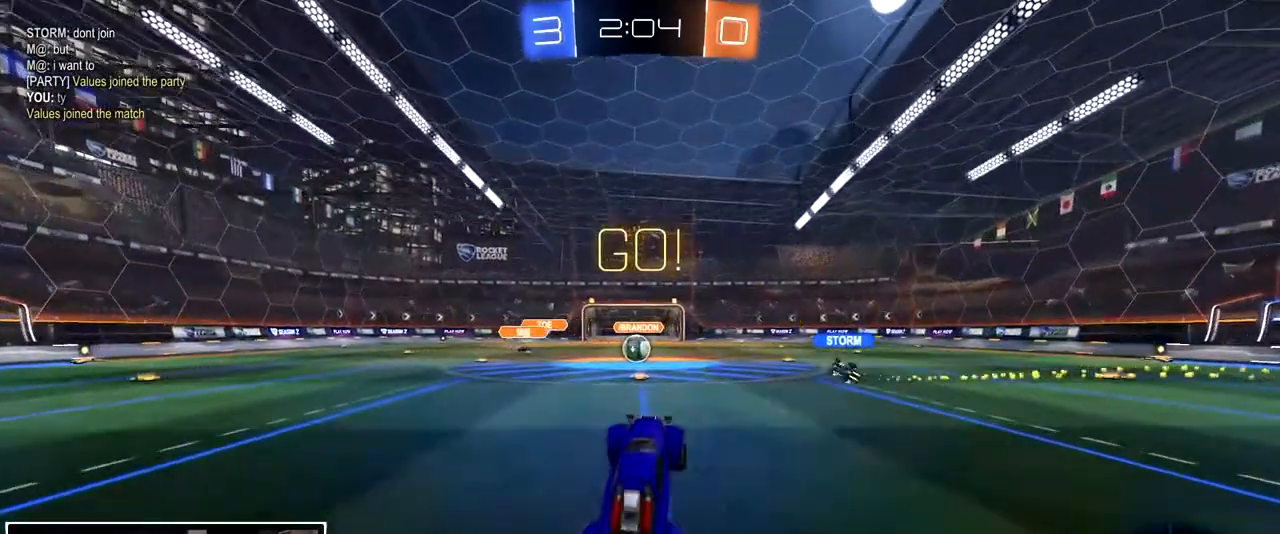
{"buttons": [], "left_stick": "center", "right_stick": "center", "events": [[267, "left_stick", "left"], [367, "left_stick", "center"]]}
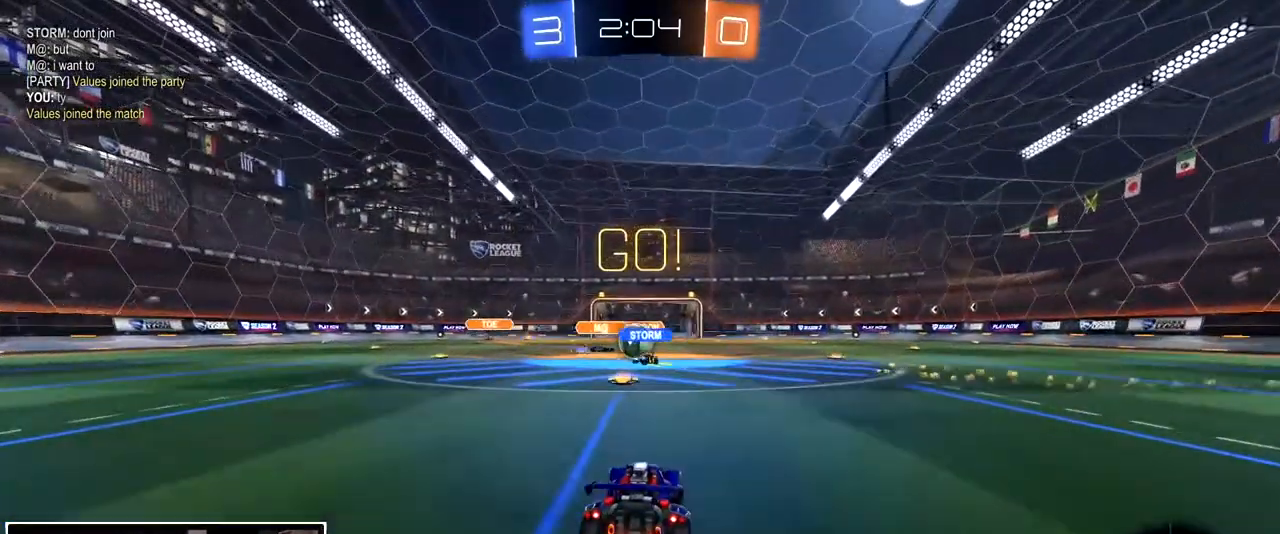
{"buttons": [], "left_stick": "right", "right_stick": "center", "events": [[433, "left_stick", "right"]]}
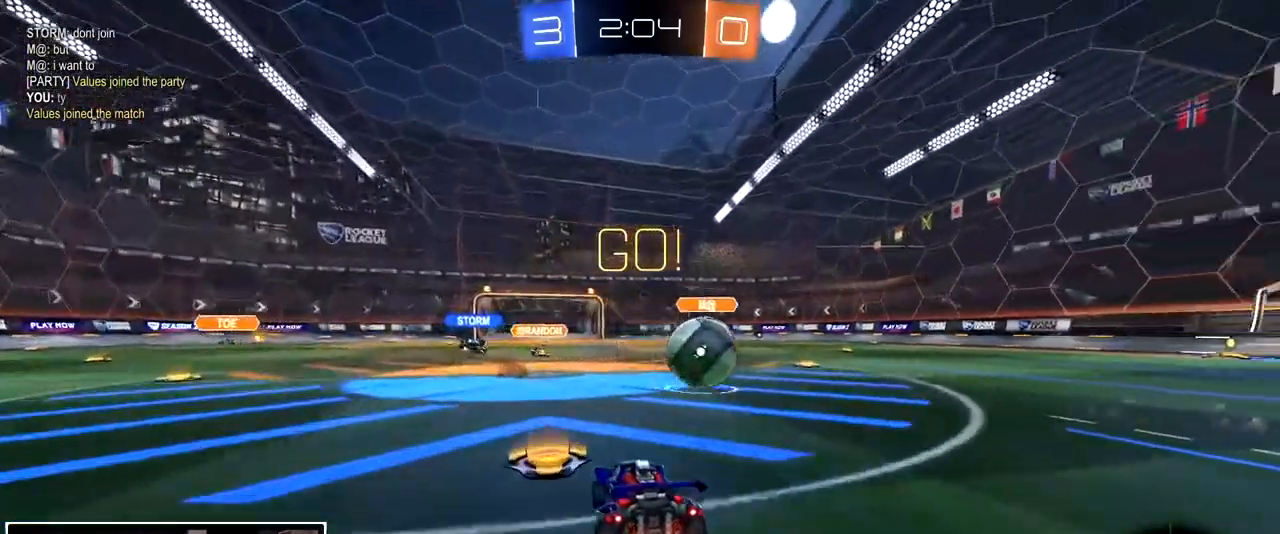
{"buttons": [], "left_stick": "center", "right_stick": "center", "events": [[500, "left_stick", "center"]]}
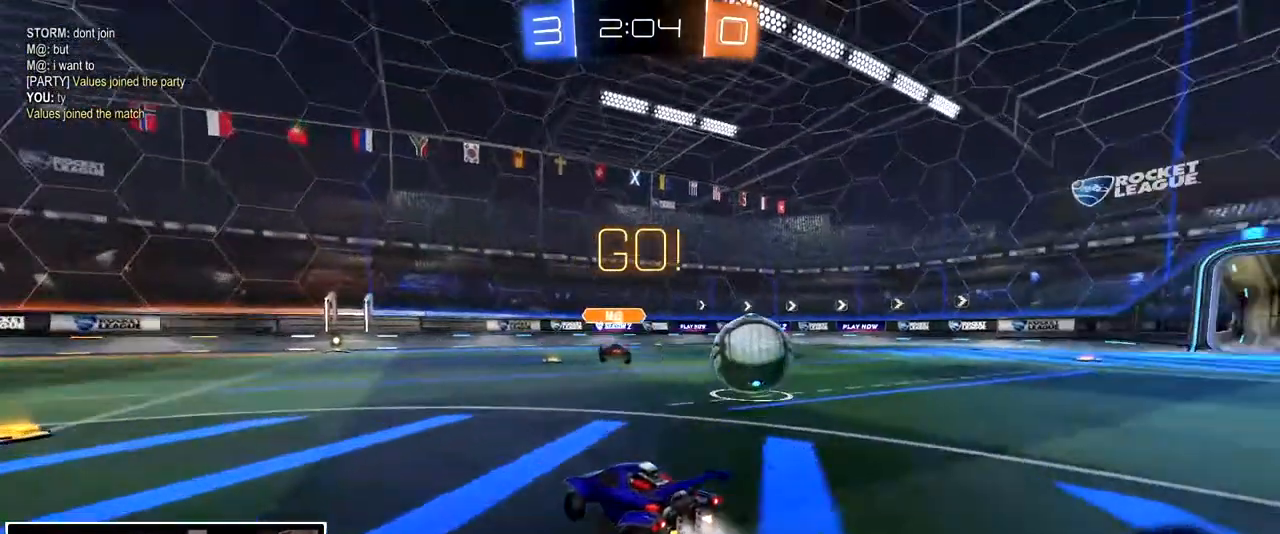
{"buttons": [], "left_stick": "center", "right_stick": "center", "events": [[117, "left_stick", "left"], [283, "left_stick", "center"]]}
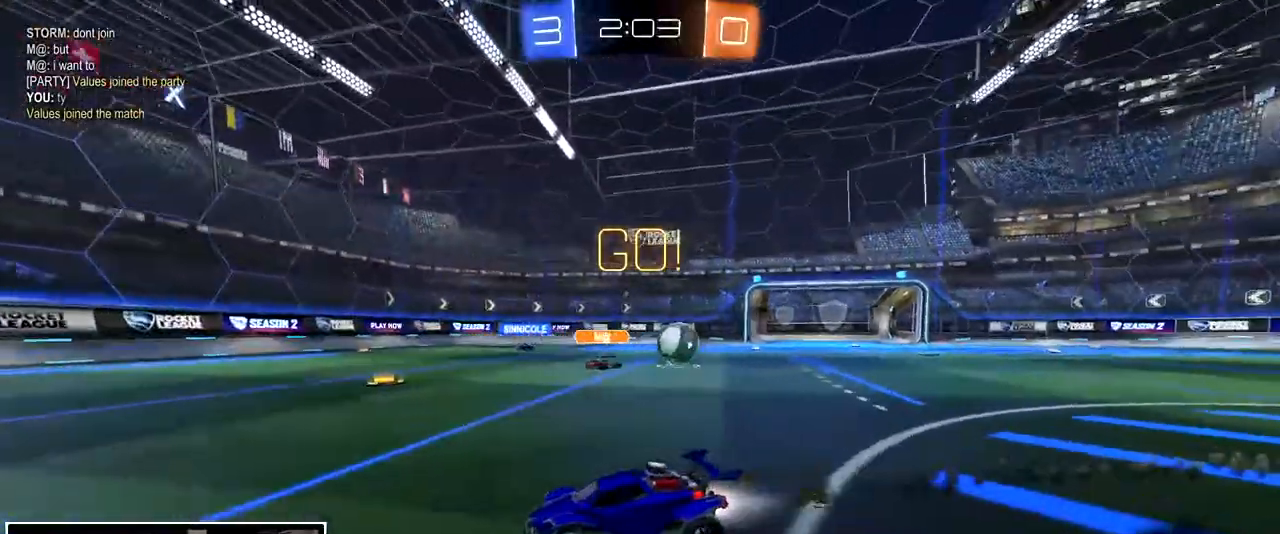
{"buttons": [], "left_stick": "right", "right_stick": "center", "events": [[217, "left_stick", "right"], [350, "left_stick", "center"], [500, "left_stick", "right"]]}
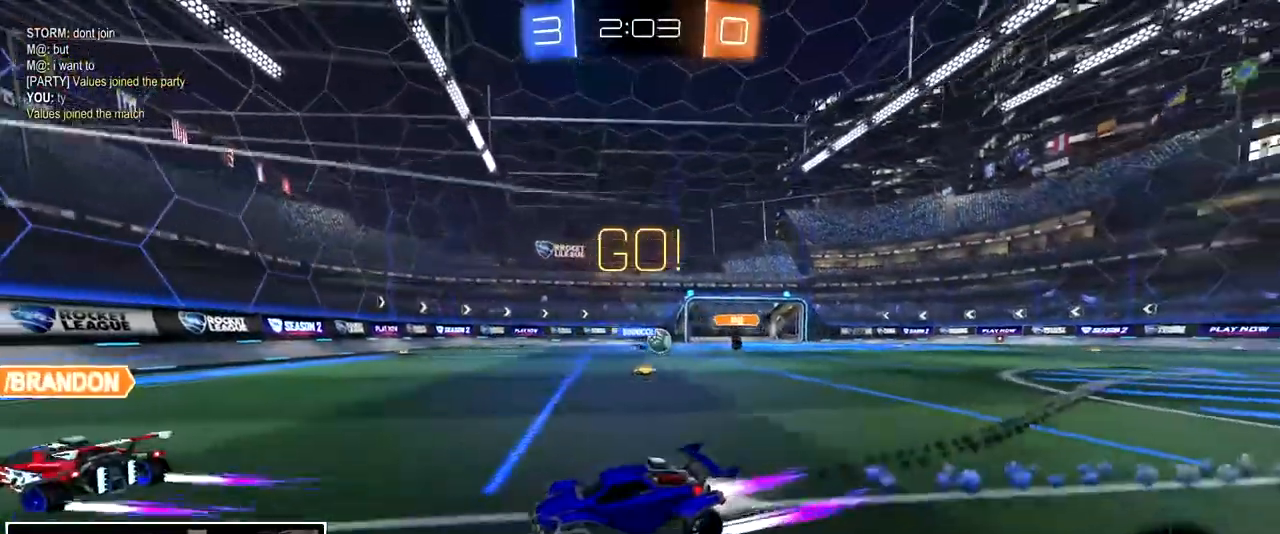
{"buttons": [], "left_stick": "right", "right_stick": "center", "events": [[150, "left_stick", "center"], [383, "left_stick", "right"]]}
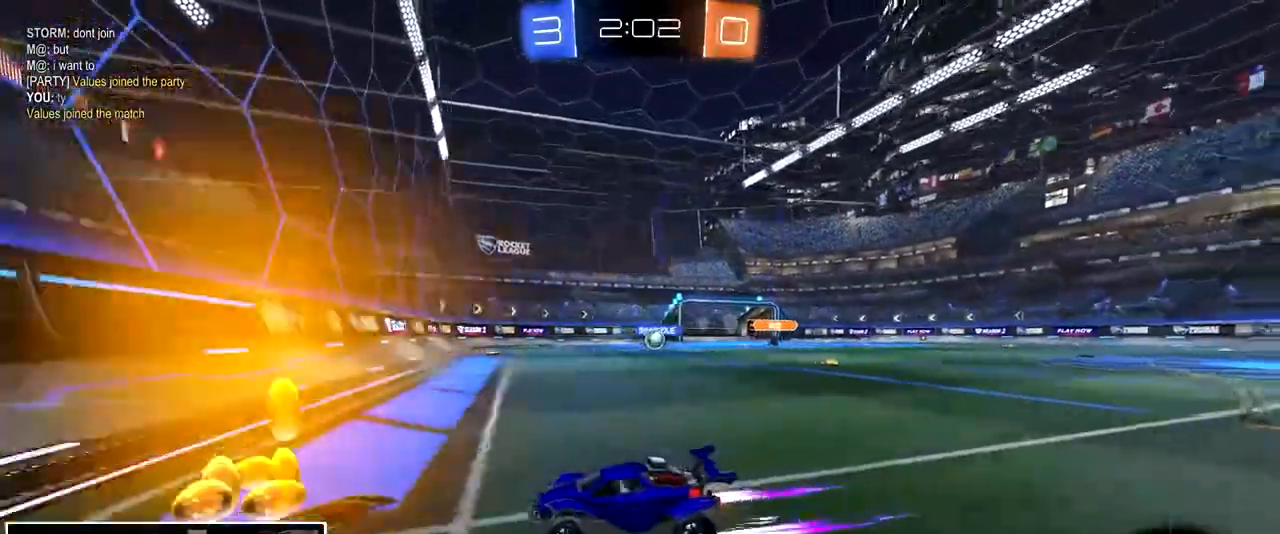
{"buttons": [], "left_stick": "right", "right_stick": "center", "events": [[300, "left_stick", "center"], [350, "left_stick", "right"]]}
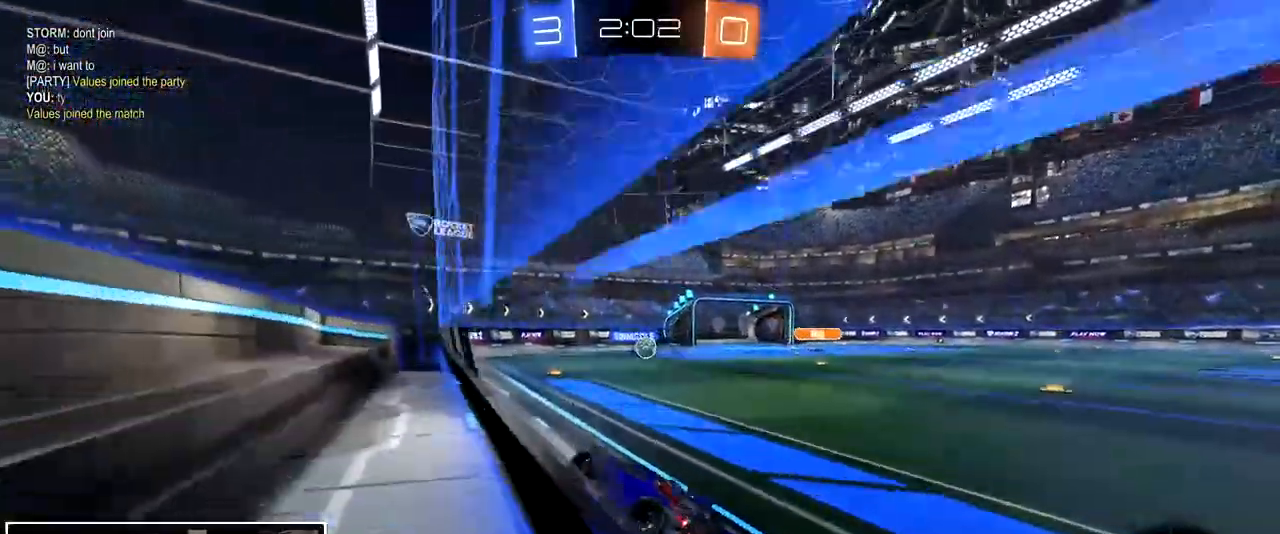
{"buttons": [], "left_stick": "down-left", "right_stick": "center", "events": [[200, "left_stick", "center"], [250, "CROSS", "down"], [300, "left_stick", "down-left"], [417, "CROSS", "up"]]}
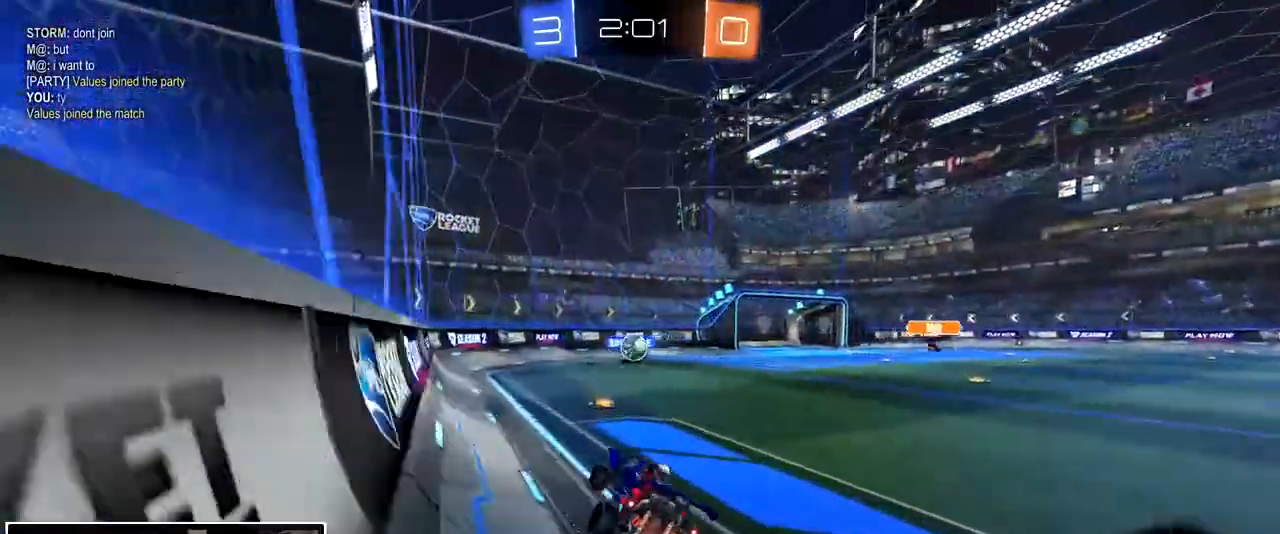
{"buttons": [], "left_stick": "up-right", "right_stick": "center", "events": [[17, "left_stick", "center"], [133, "left_stick", "up"], [317, "left_stick", "up-right"], [367, "CROSS", "down"], [450, "CROSS", "up"]]}